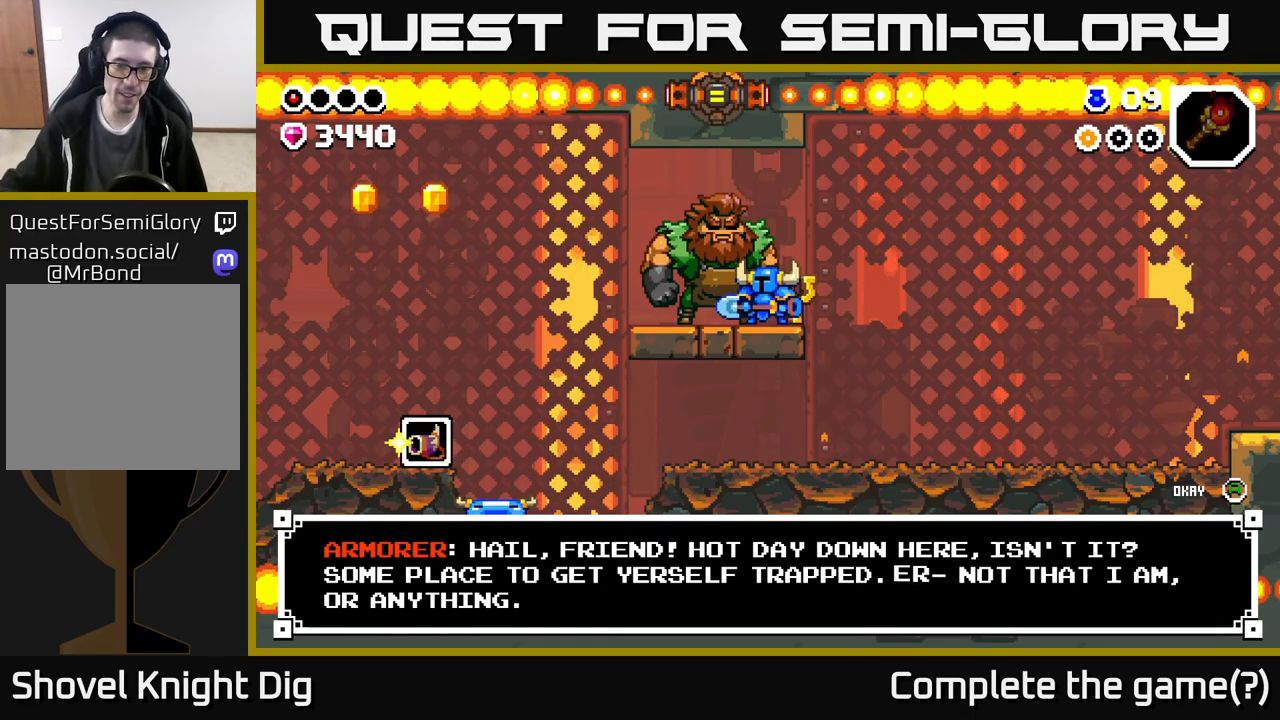
Gameplay with a controller (Xbox layout); each line is a JSON object with the inputs held at the frame after it. "events" lists button and stick changes between this image and that frame as [ms after this image, input, new state], when the widget could be followed in between.
{"buttons": ["A"], "left_stick": "center", "right_stick": "center", "events": [[500, "A", "down"]]}
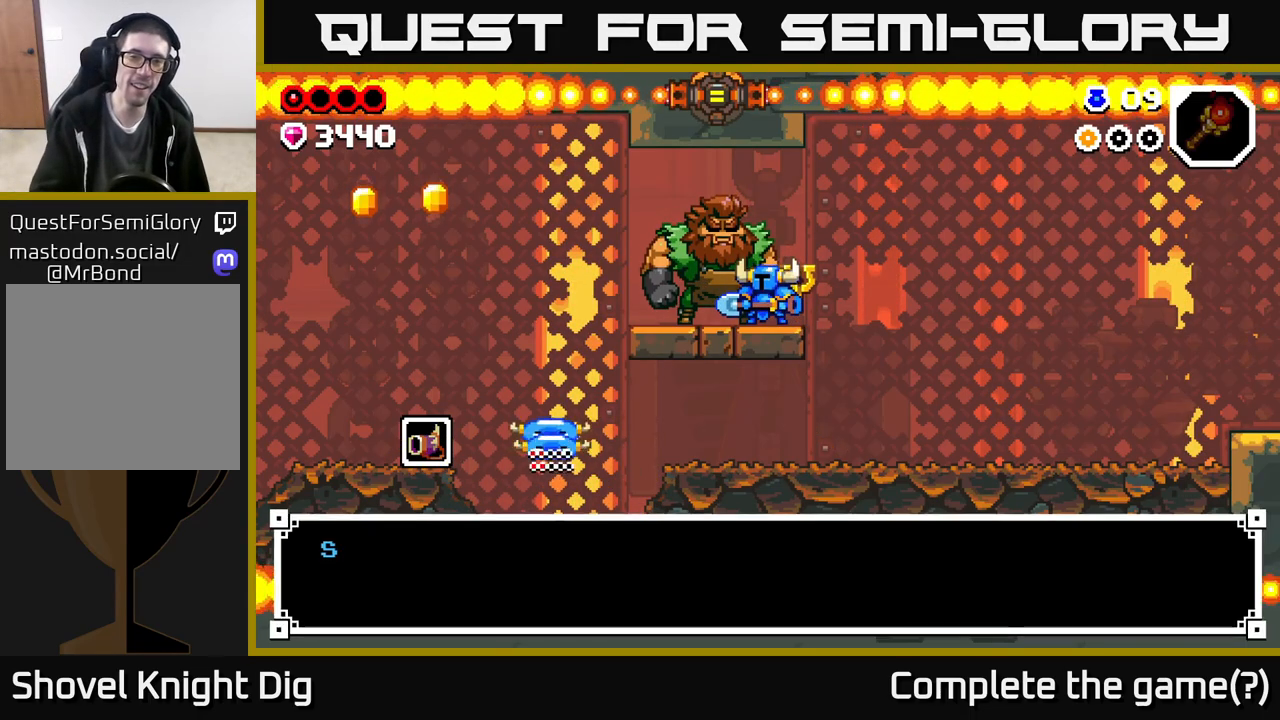
{"buttons": [], "left_stick": "center", "right_stick": "center", "events": [[117, "A", "up"]]}
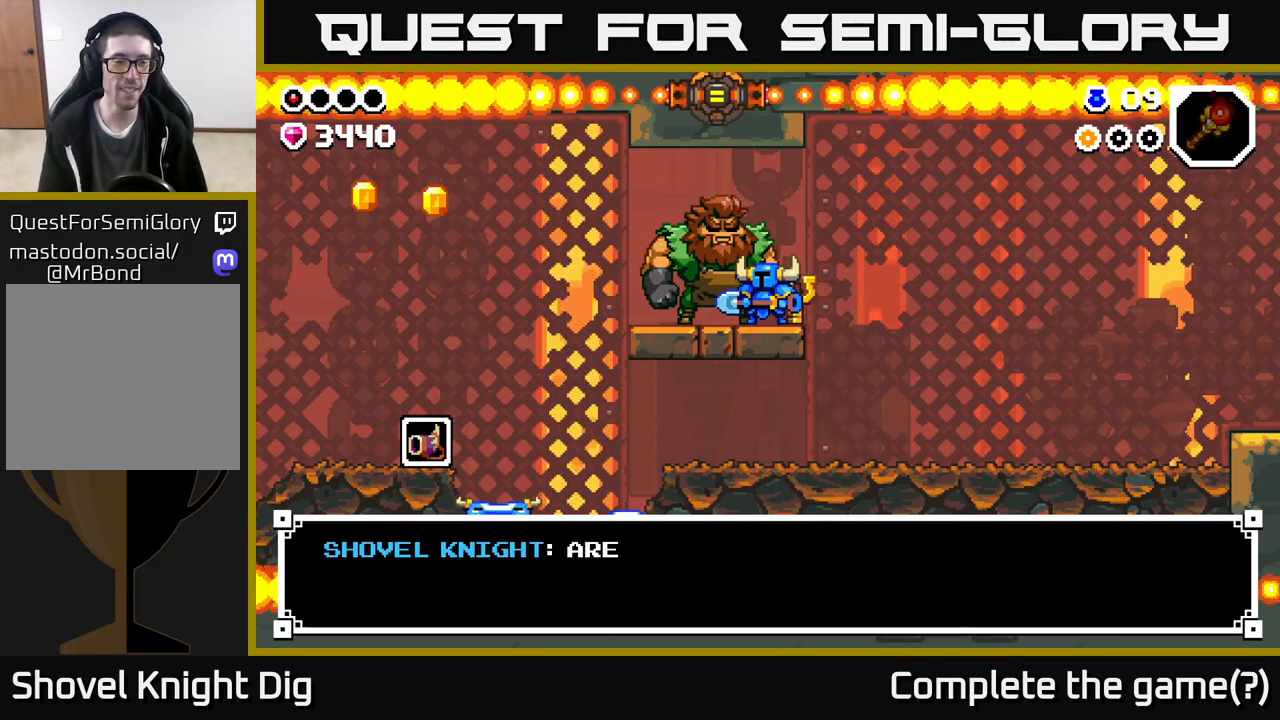
{"buttons": [], "left_stick": "center", "right_stick": "center", "events": []}
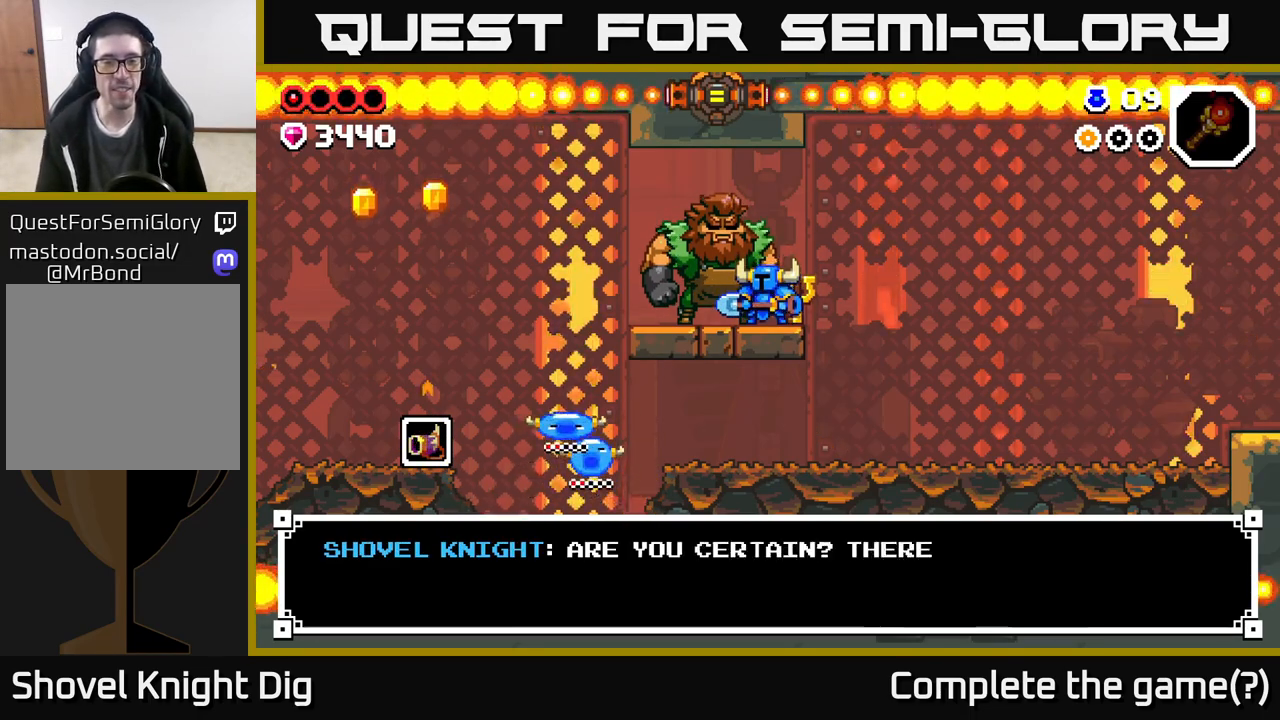
{"buttons": [], "left_stick": "center", "right_stick": "center", "events": [[83, "A", "down"], [167, "A", "up"]]}
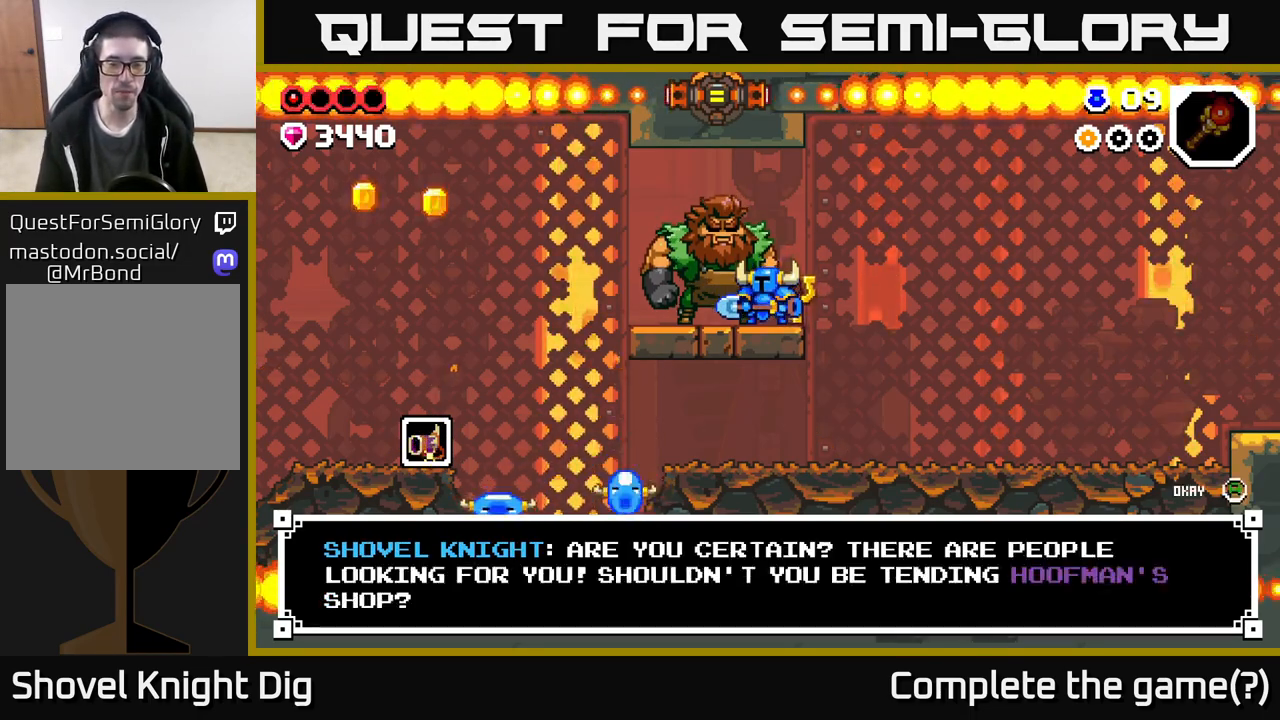
{"buttons": [], "left_stick": "center", "right_stick": "center", "events": []}
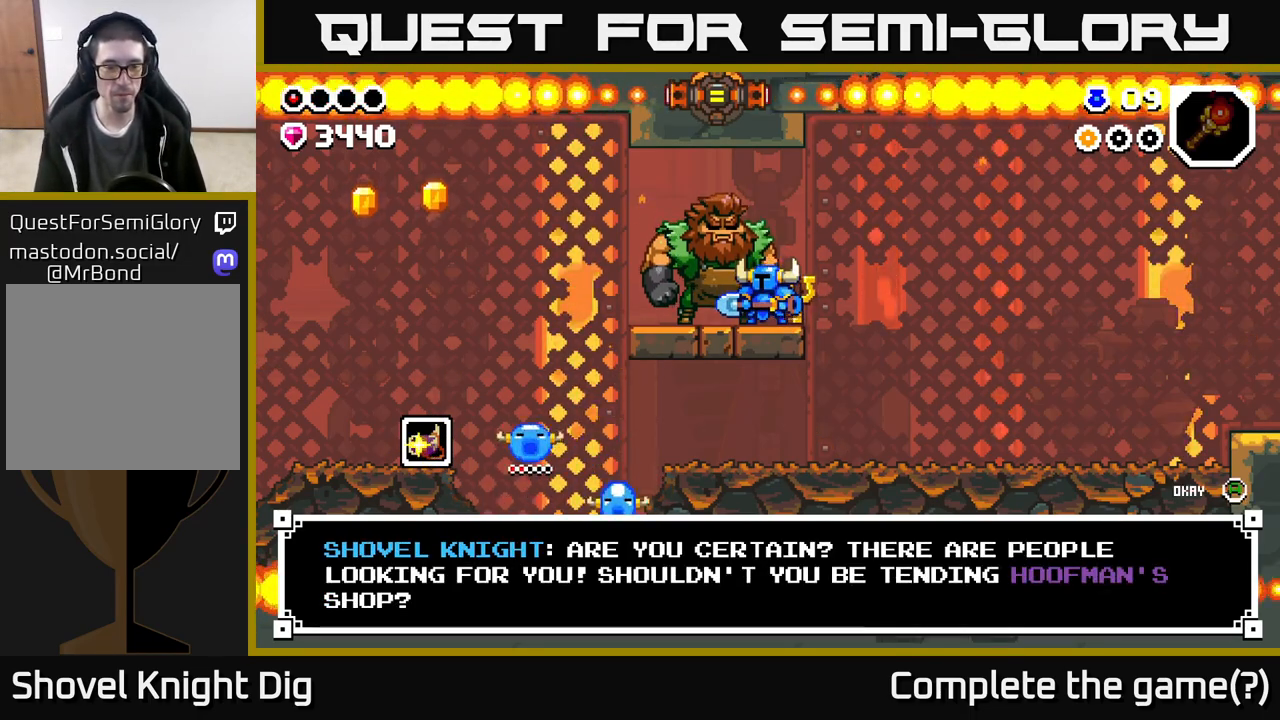
{"buttons": [], "left_stick": "center", "right_stick": "center", "events": []}
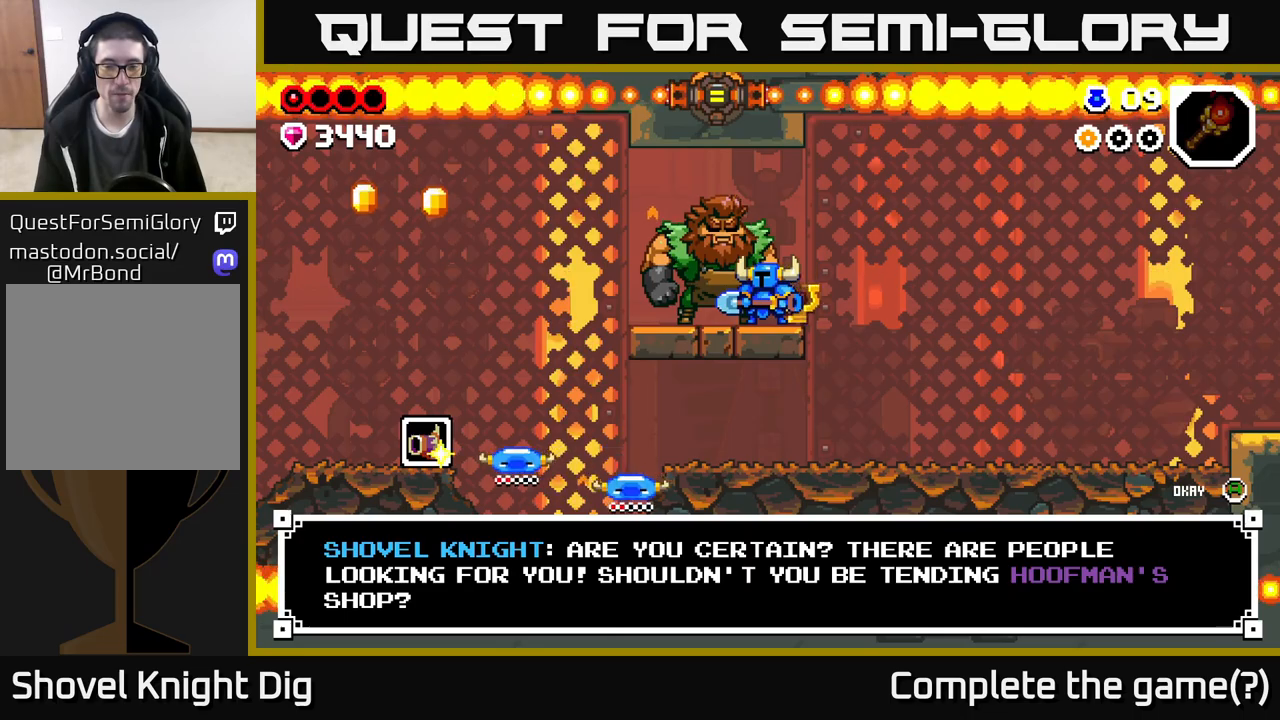
{"buttons": [], "left_stick": "center", "right_stick": "center", "events": [[400, "A", "down"], [500, "A", "up"]]}
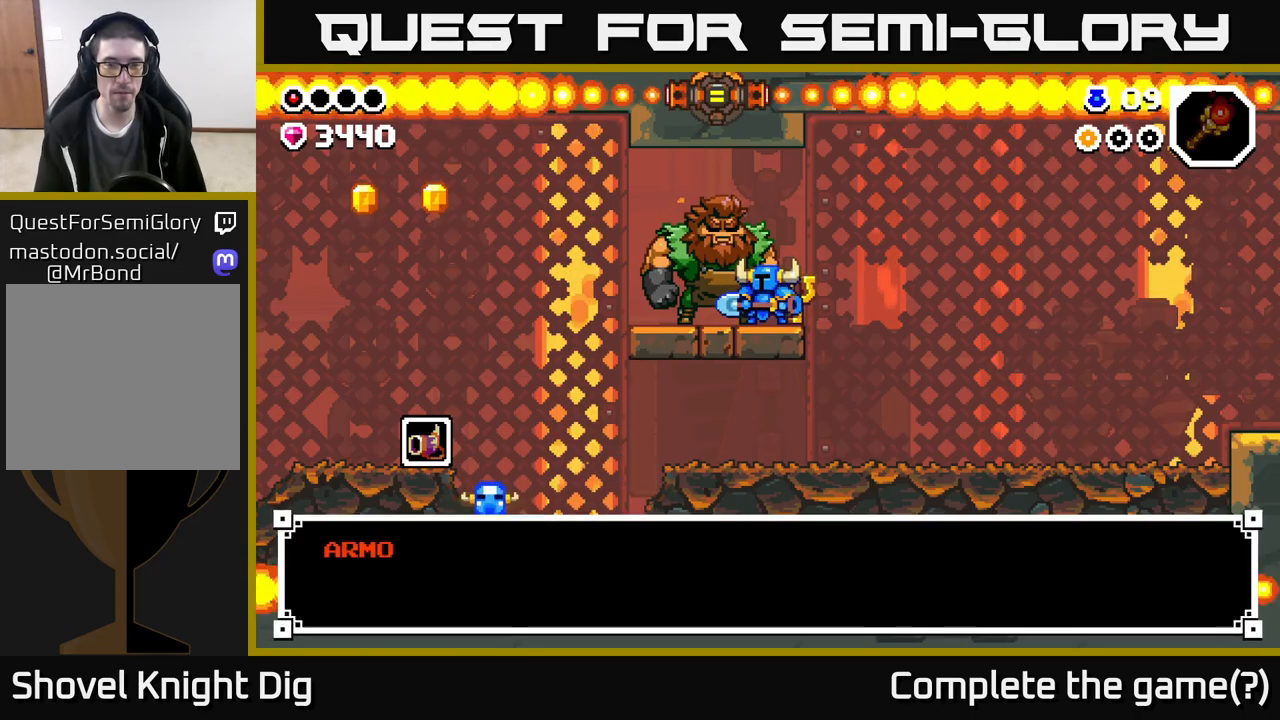
{"buttons": ["A"], "left_stick": "center", "right_stick": "center", "events": [[400, "A", "down"]]}
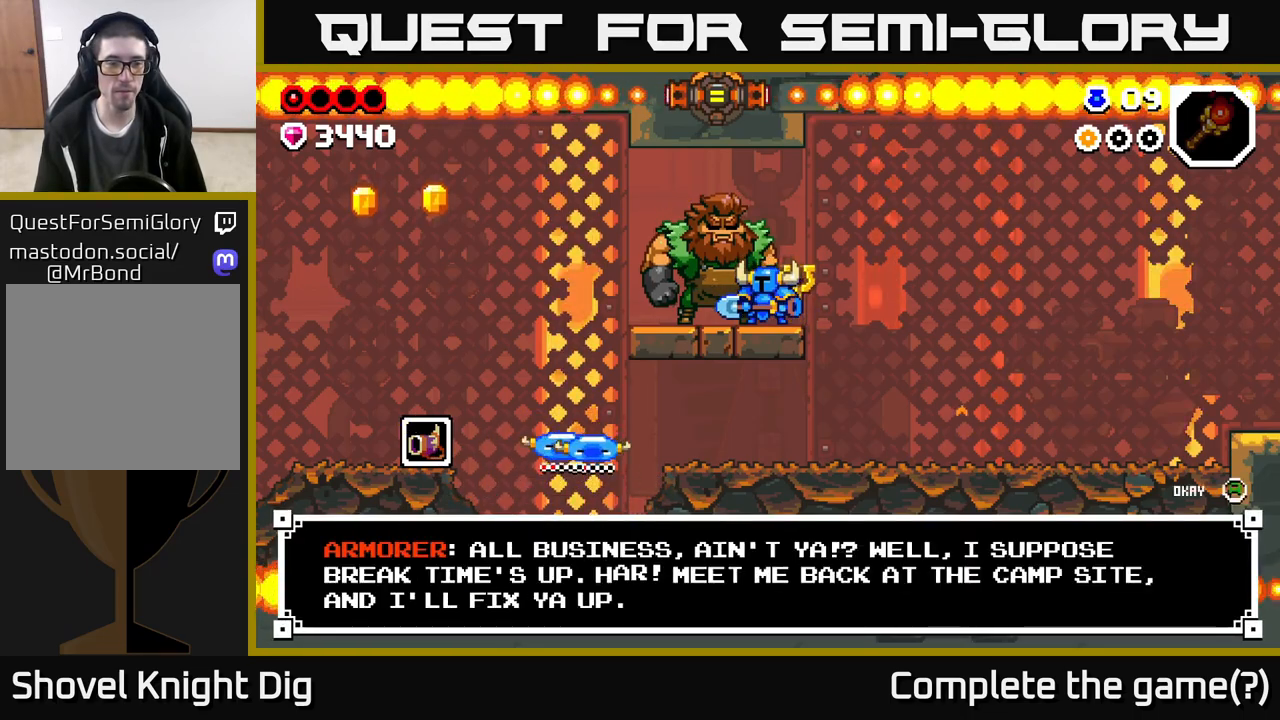
{"buttons": [], "left_stick": "center", "right_stick": "center", "events": [[50, "A", "up"]]}
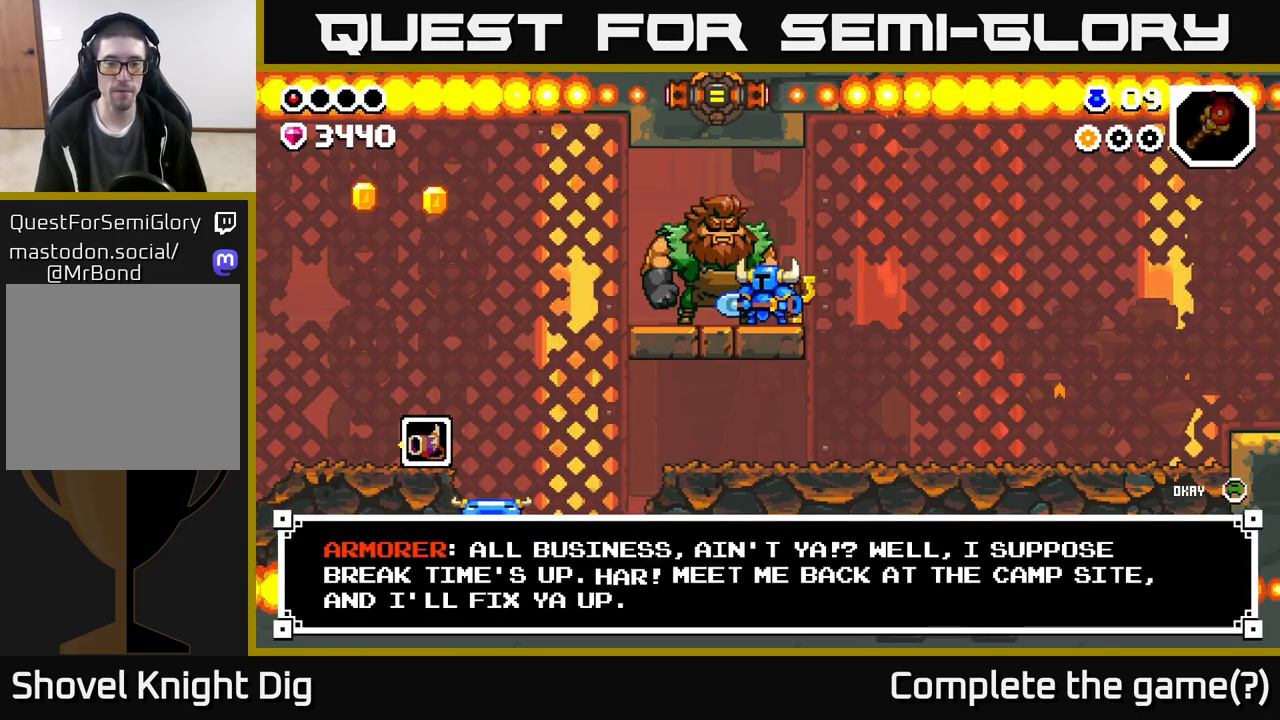
{"buttons": [], "left_stick": "center", "right_stick": "center", "events": []}
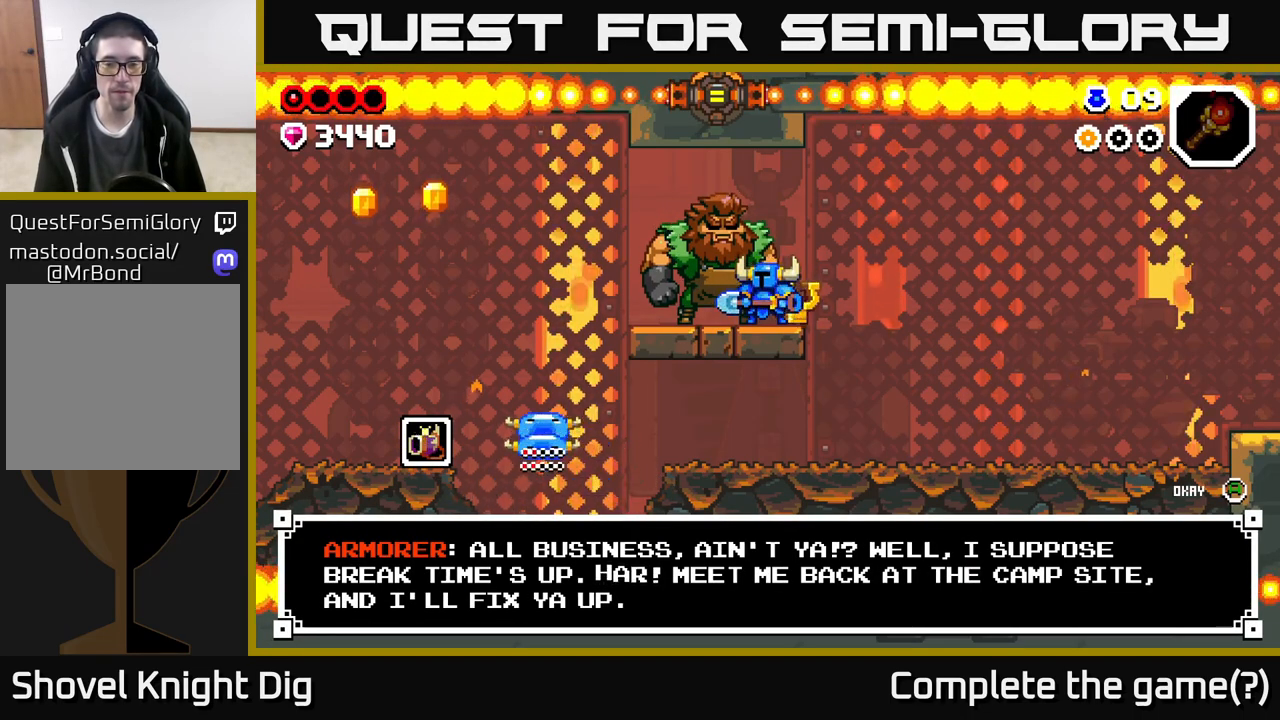
{"buttons": [], "left_stick": "center", "right_stick": "center", "events": []}
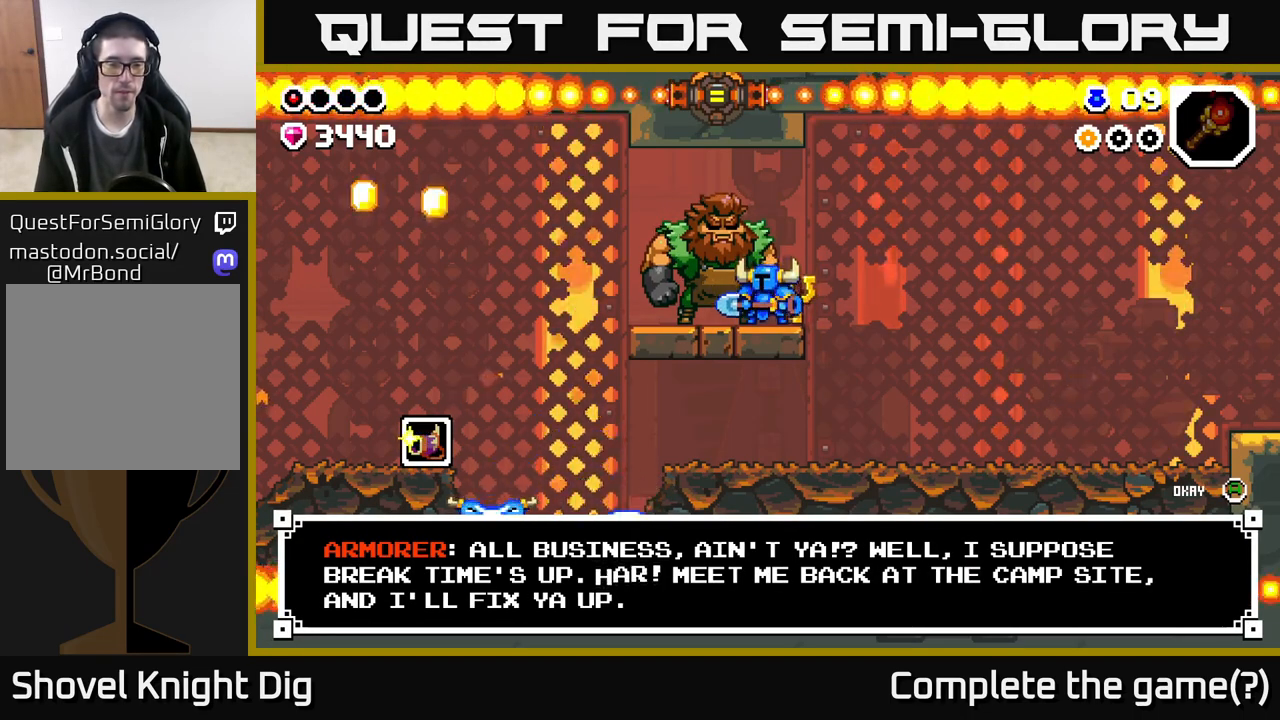
{"buttons": [], "left_stick": "center", "right_stick": "center", "events": []}
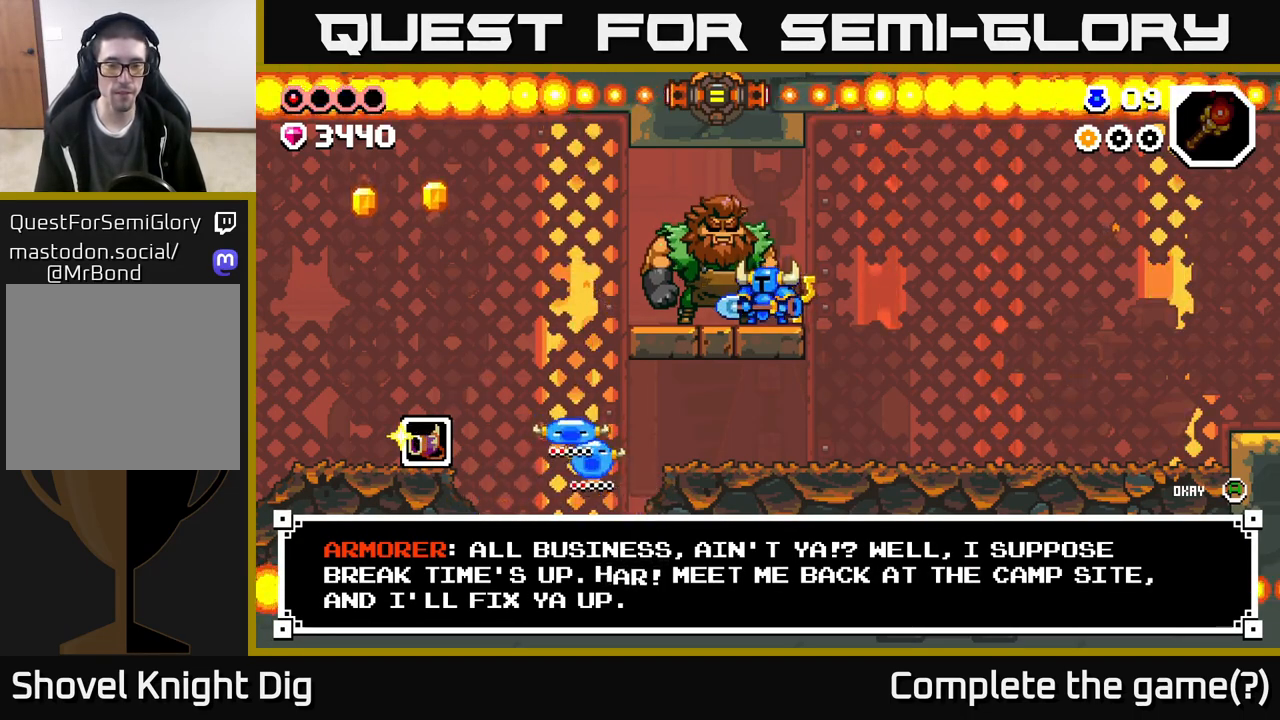
{"buttons": [], "left_stick": "center", "right_stick": "center", "events": []}
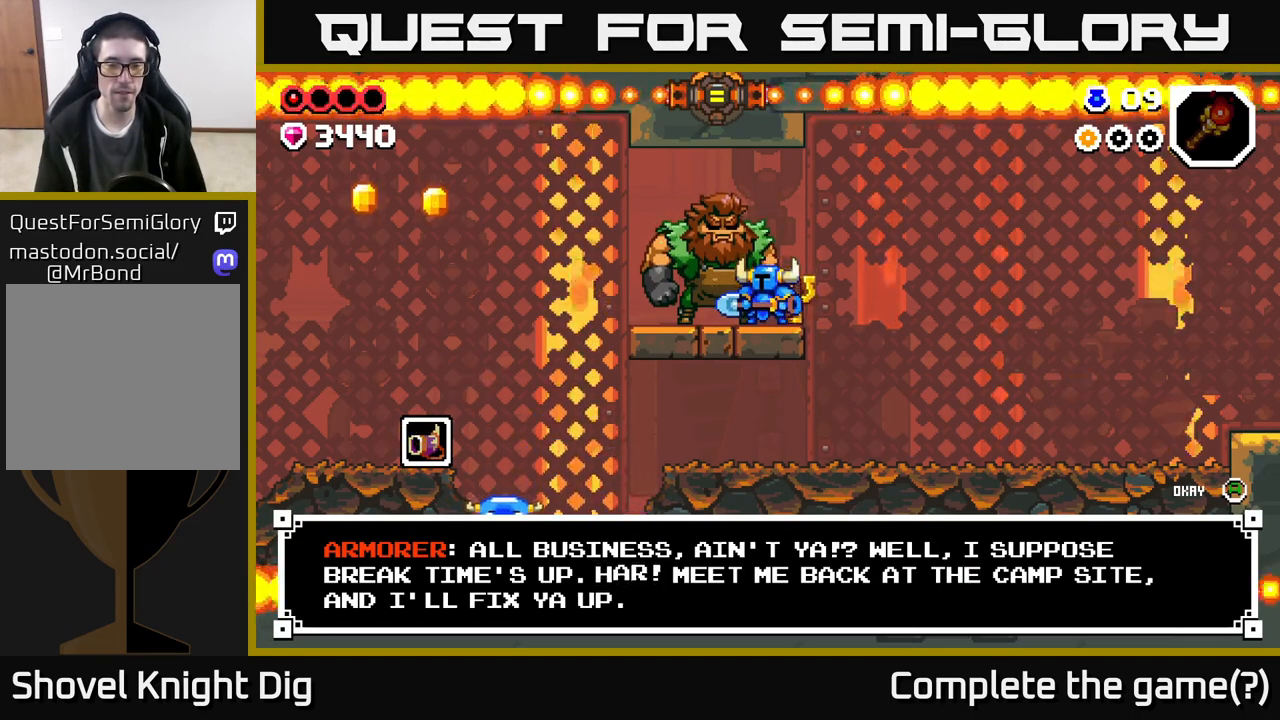
{"buttons": [], "left_stick": "center", "right_stick": "center", "events": []}
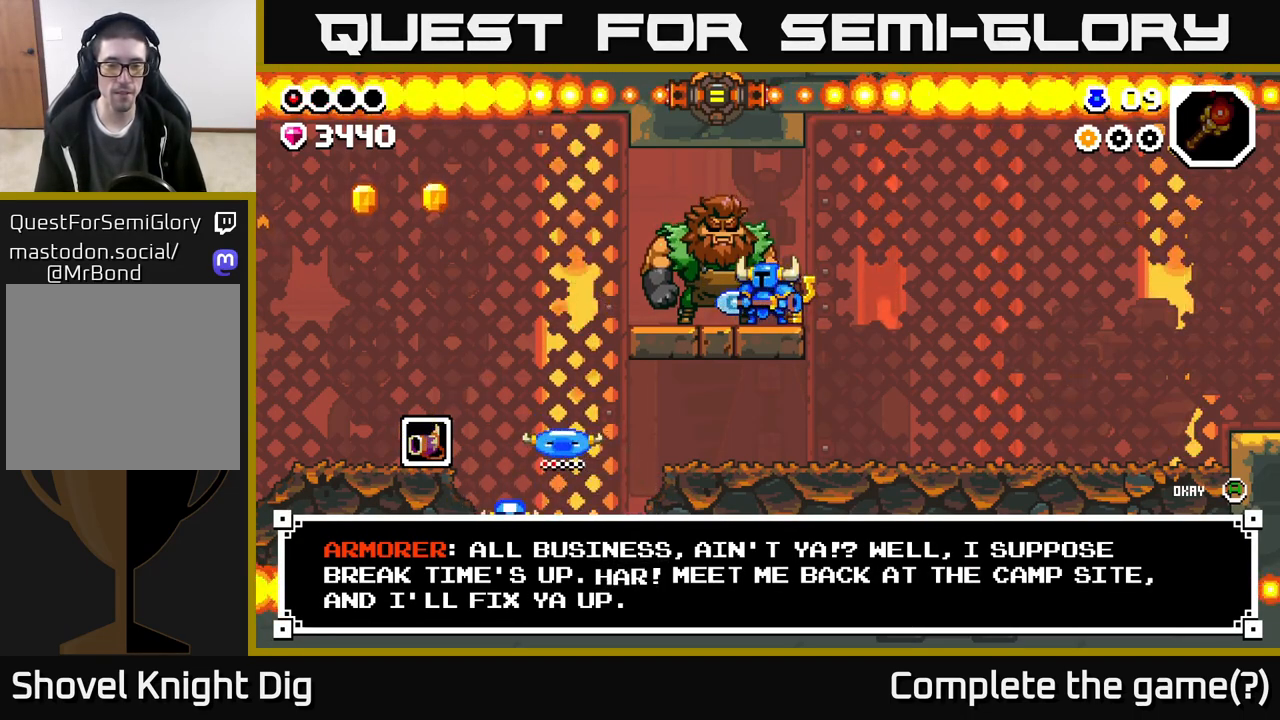
{"buttons": [], "left_stick": "center", "right_stick": "center", "events": [[367, "A", "down"], [433, "A", "up"]]}
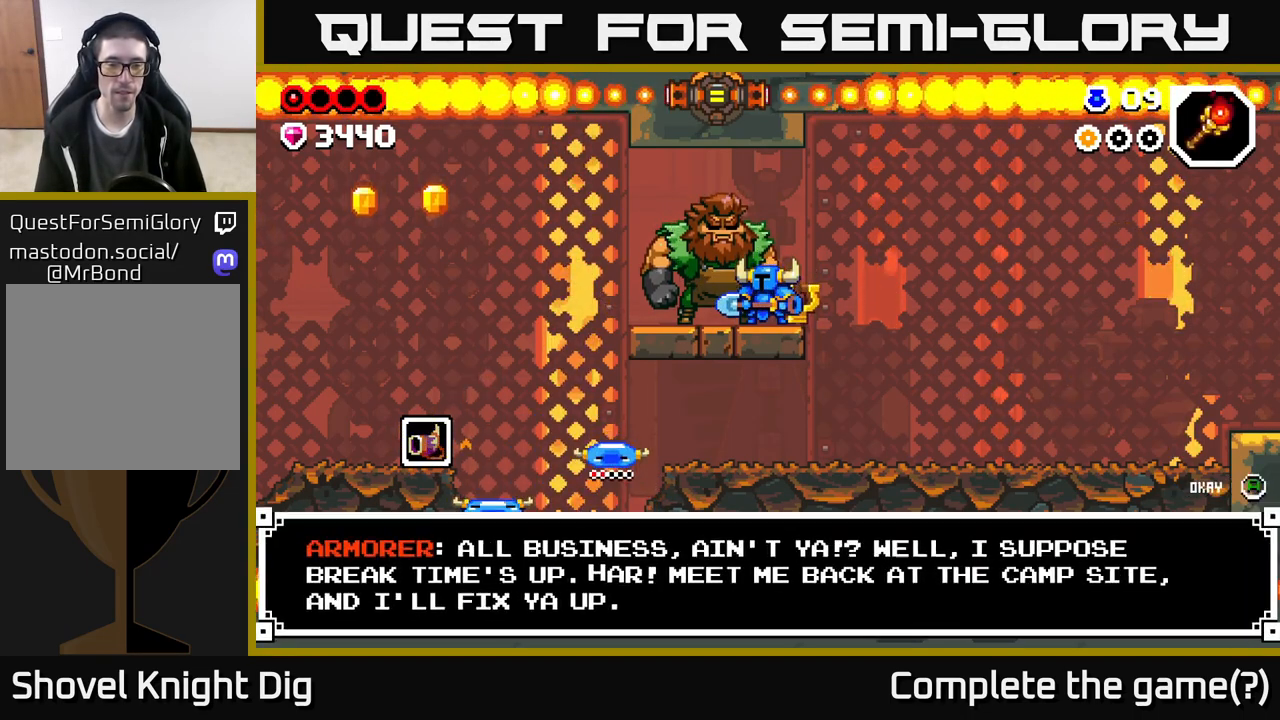
{"buttons": [], "left_stick": "center", "right_stick": "center", "events": []}
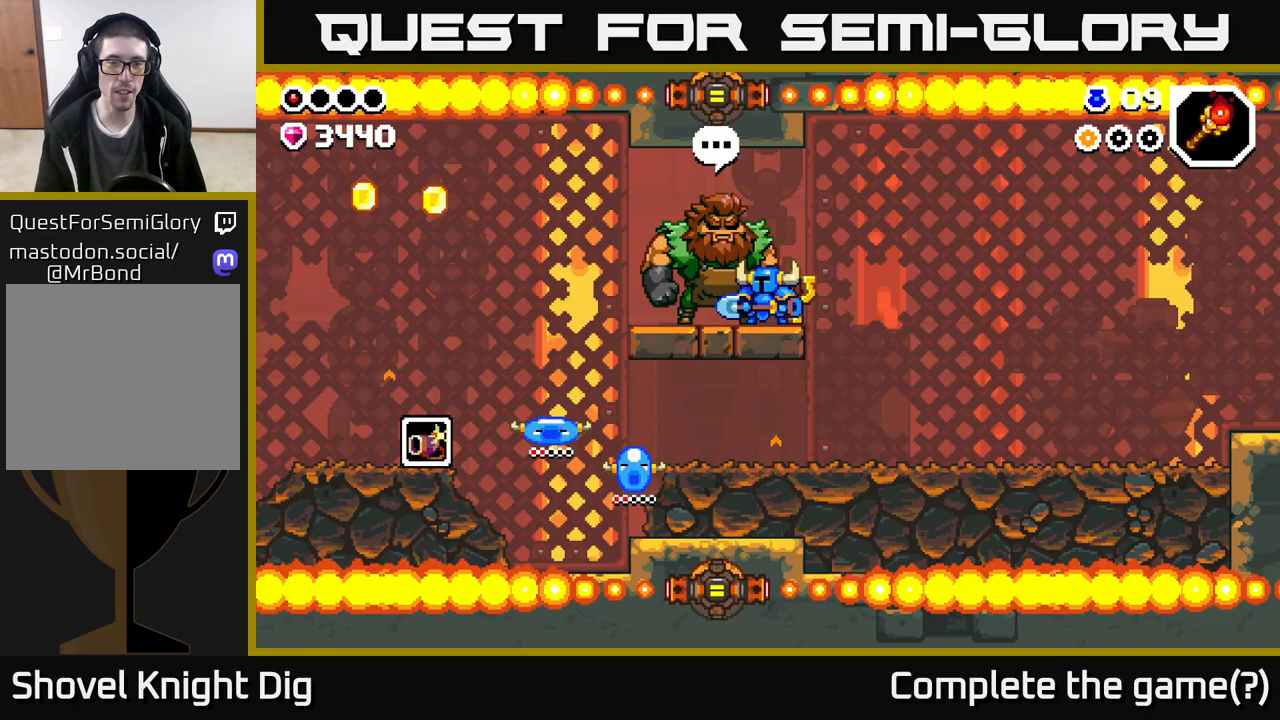
{"buttons": [], "left_stick": "left", "right_stick": "center", "events": [[300, "left_stick", "left"]]}
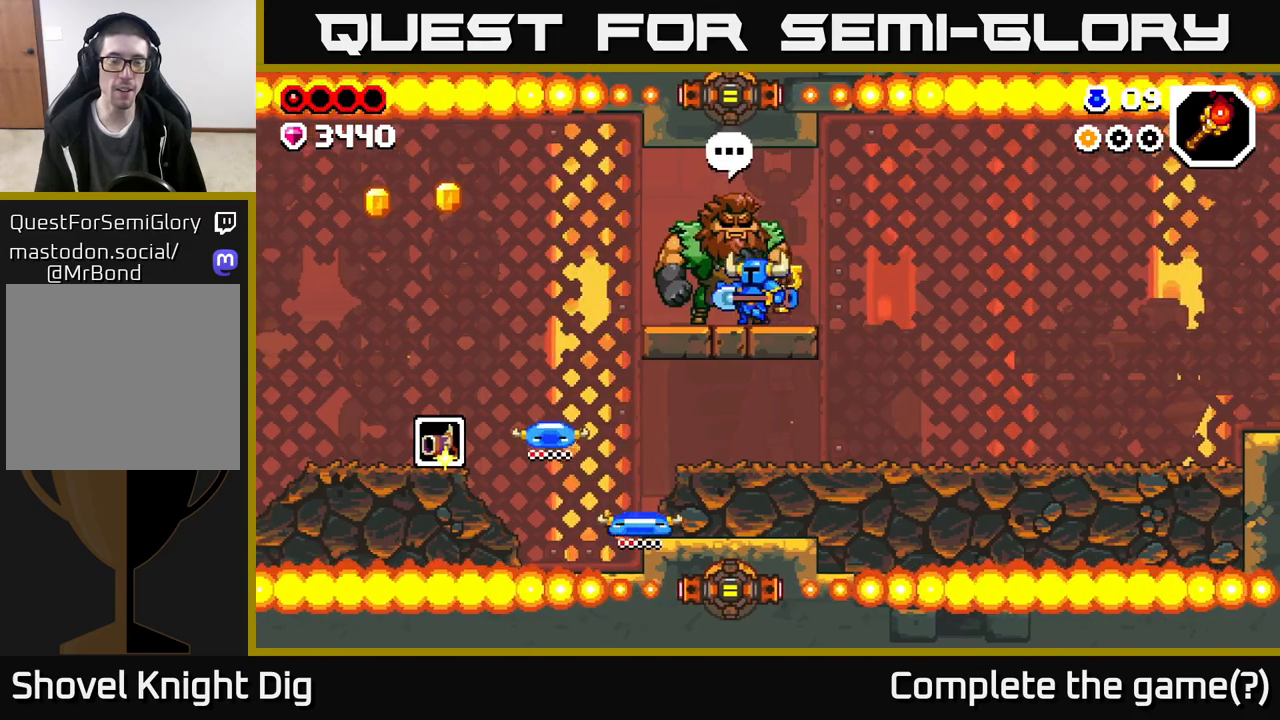
{"buttons": [], "left_stick": "left", "right_stick": "center", "events": [[367, "A", "down"], [433, "A", "up"]]}
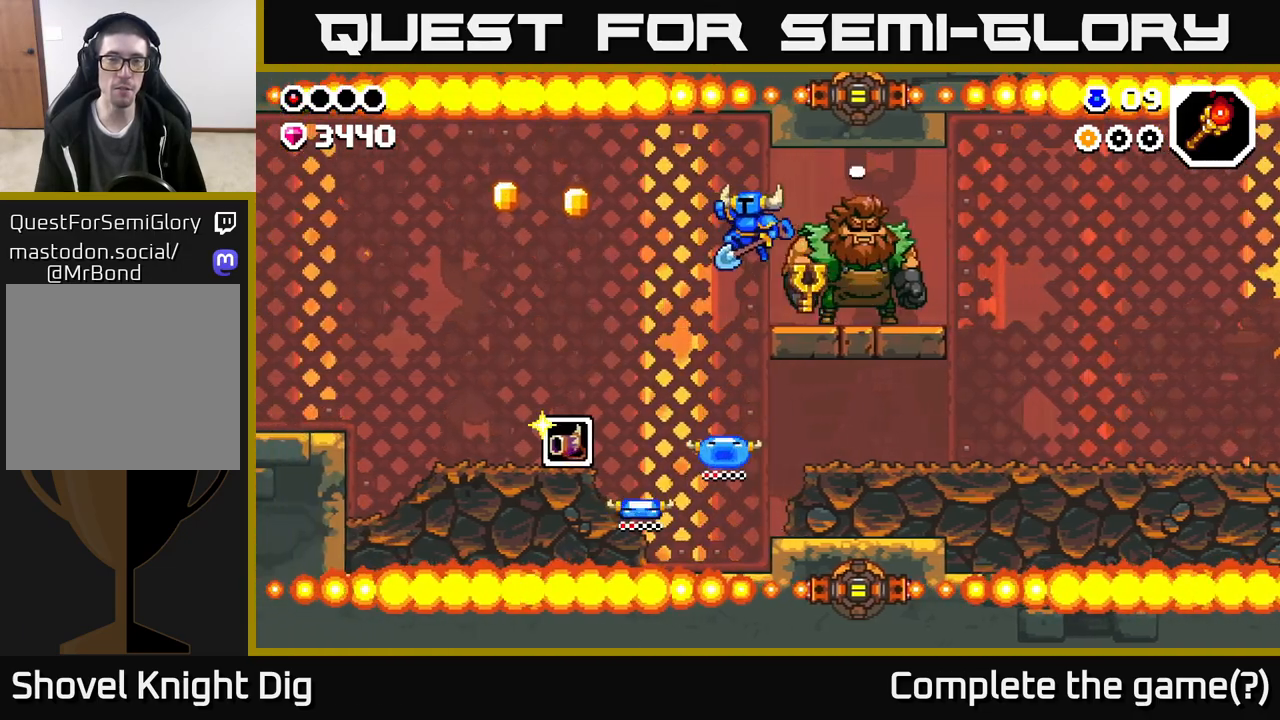
{"buttons": [], "left_stick": "left", "right_stick": "center", "events": []}
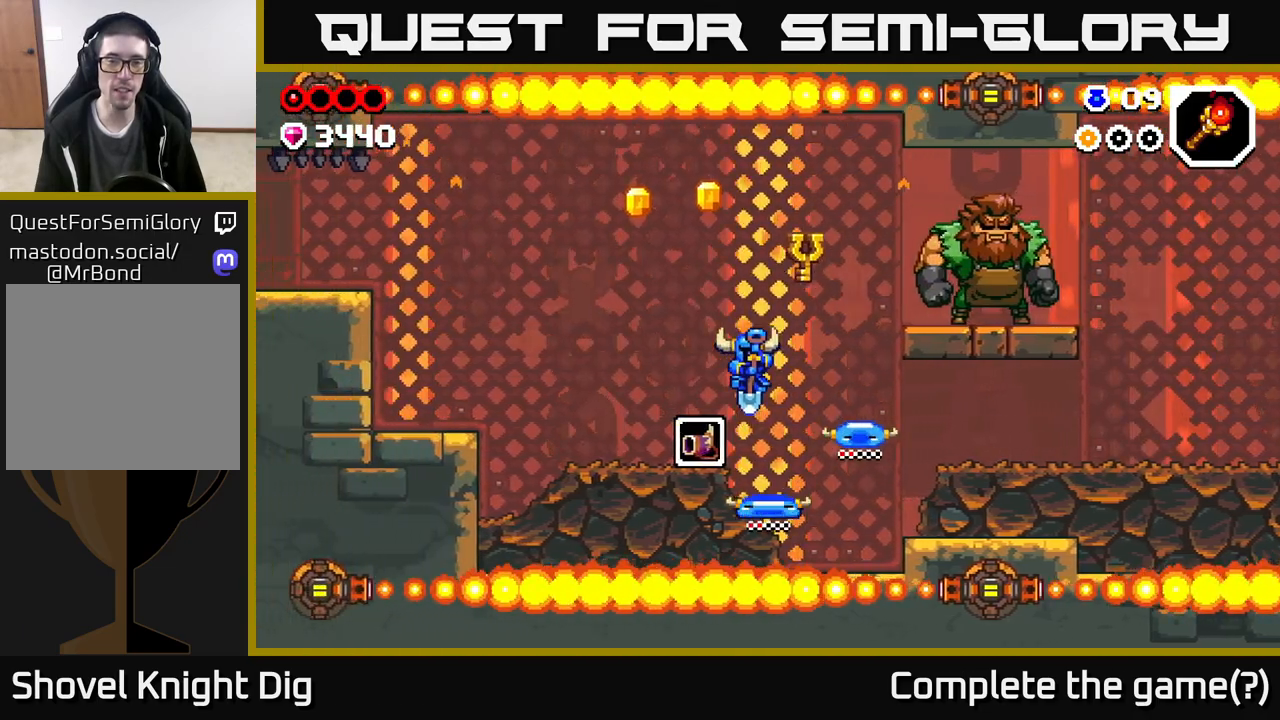
{"buttons": ["A"], "left_stick": "center", "right_stick": "center", "events": [[133, "left_stick", "center"], [217, "A", "down"]]}
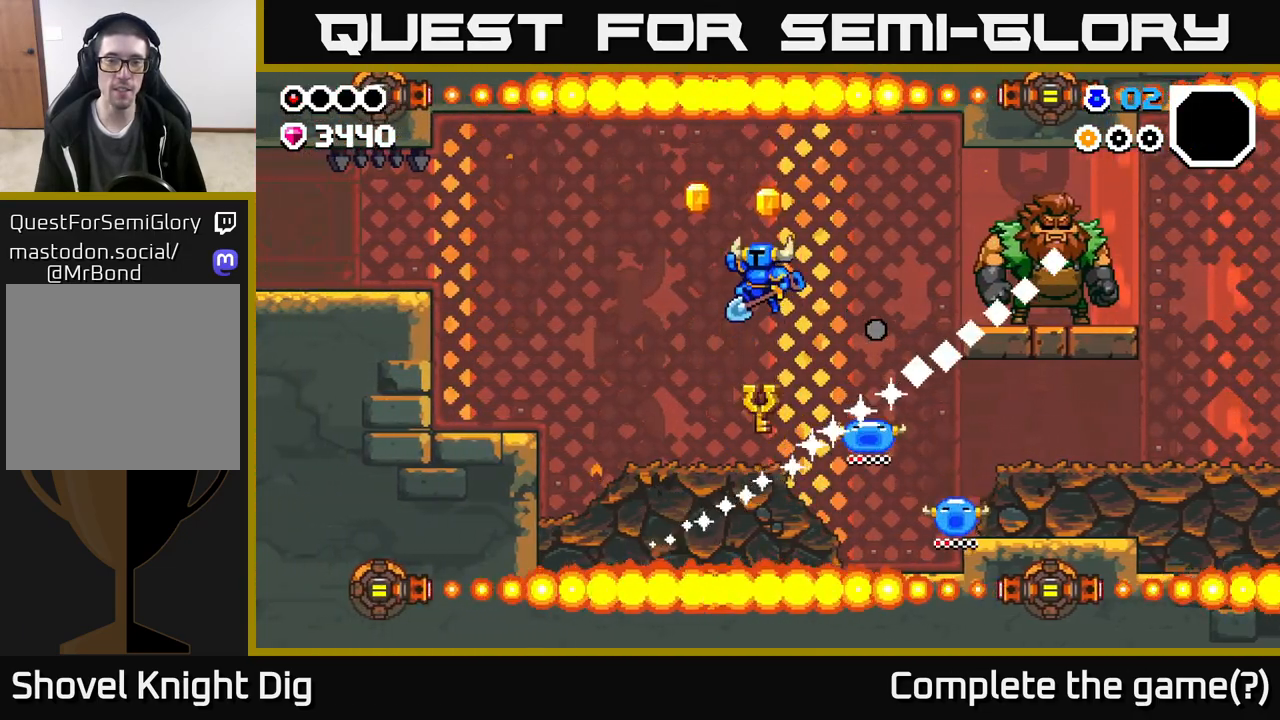
{"buttons": [], "left_stick": "center", "right_stick": "center", "events": [[50, "left_stick", "left"], [233, "A", "up"], [333, "left_stick", "center"]]}
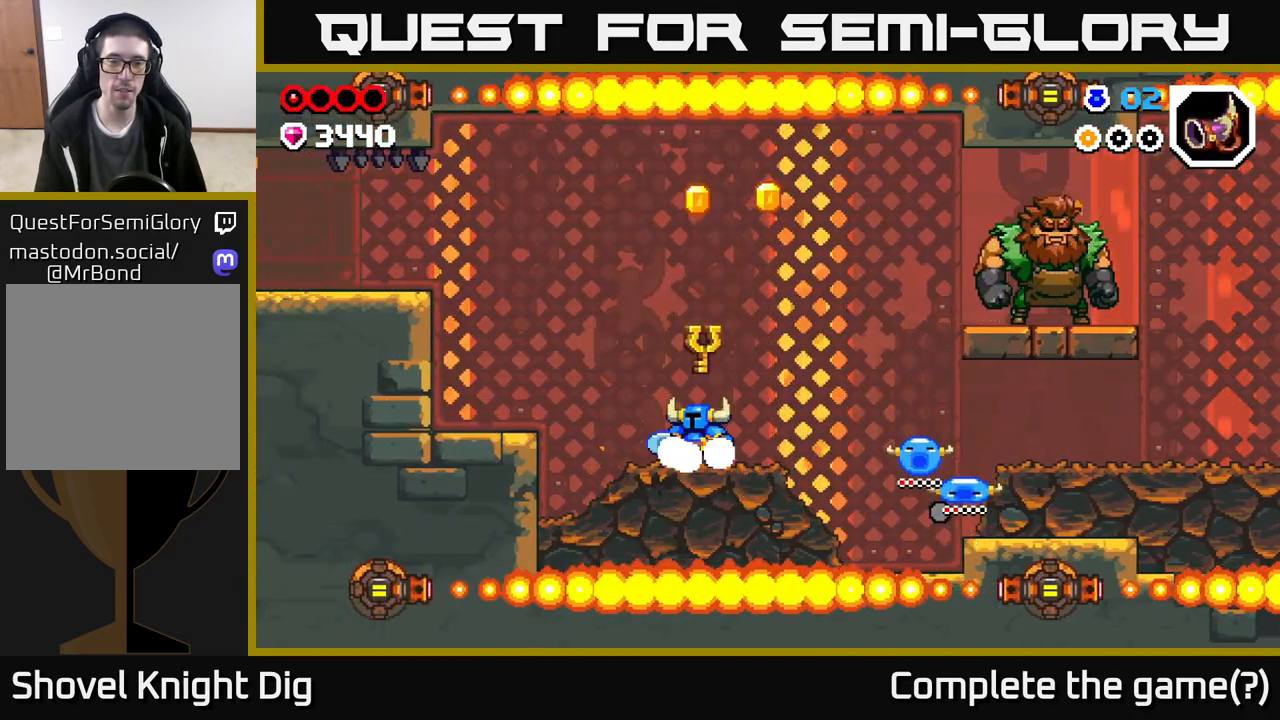
{"buttons": [], "left_stick": "left", "right_stick": "center", "events": [[117, "left_stick", "left"], [283, "A", "down"], [433, "A", "up"]]}
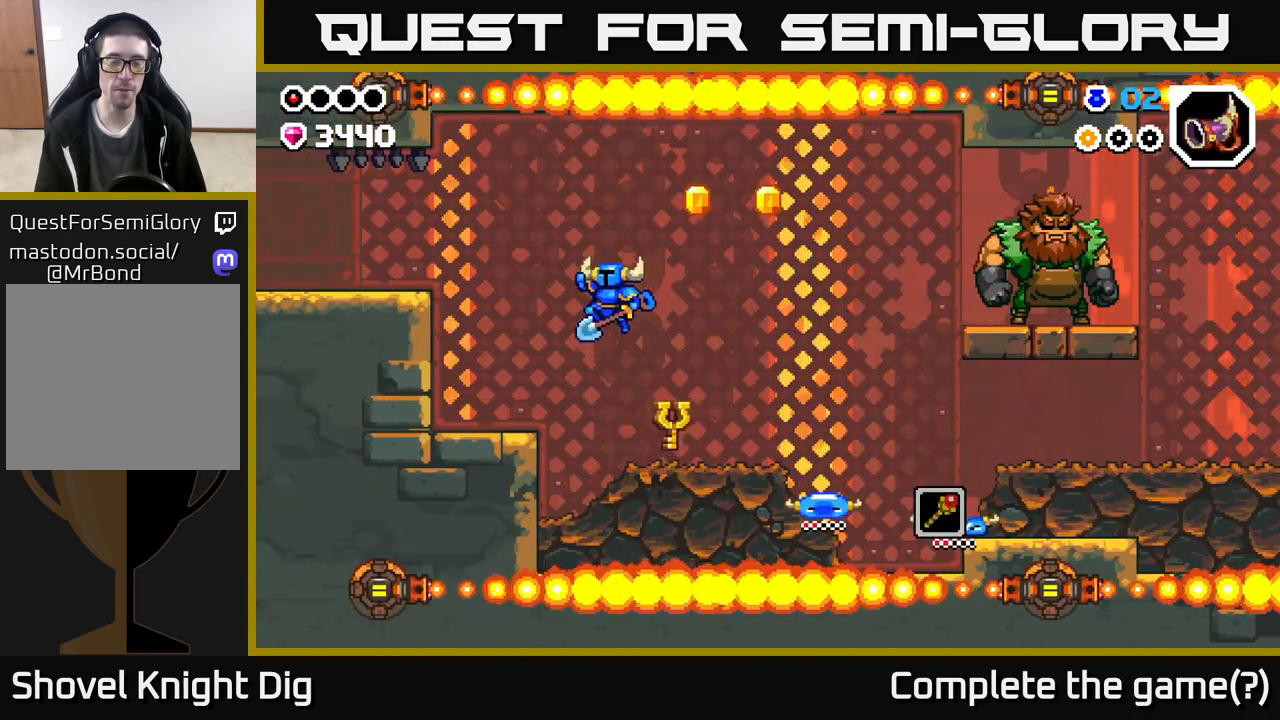
{"buttons": [], "left_stick": "left", "right_stick": "center", "events": []}
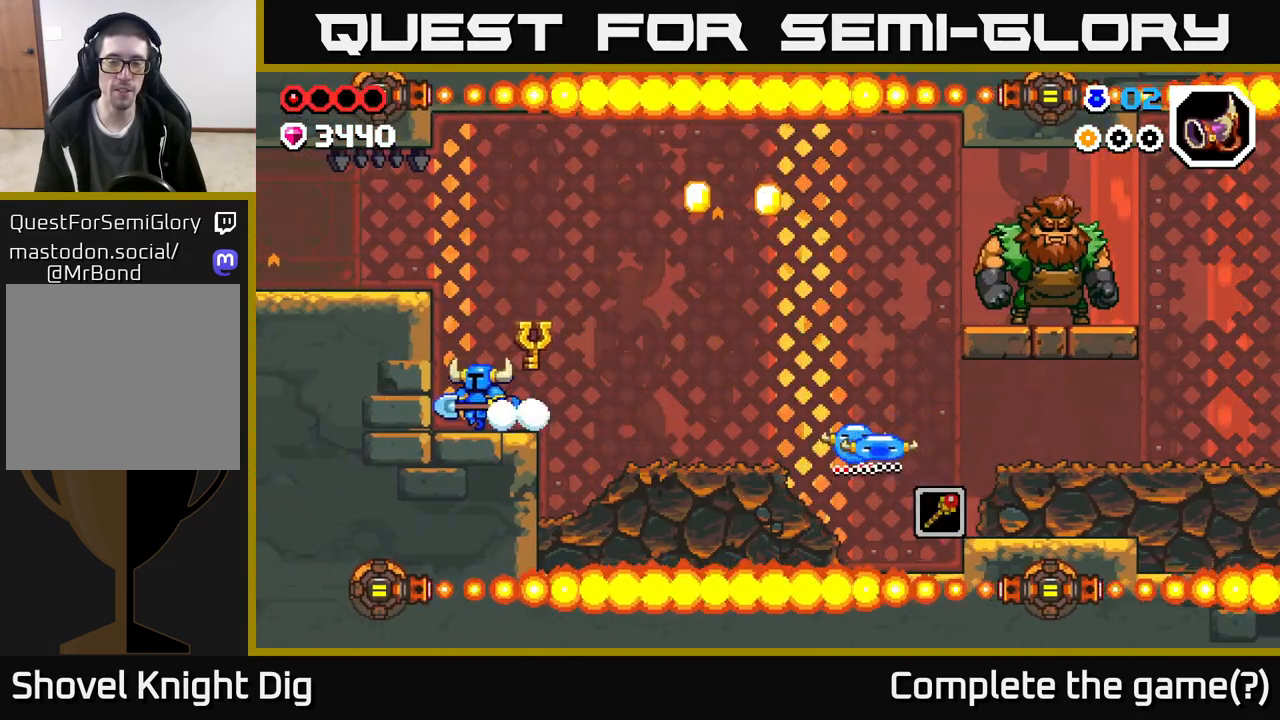
{"buttons": [], "left_stick": "right", "right_stick": "center", "events": [[33, "left_stick", "right"]]}
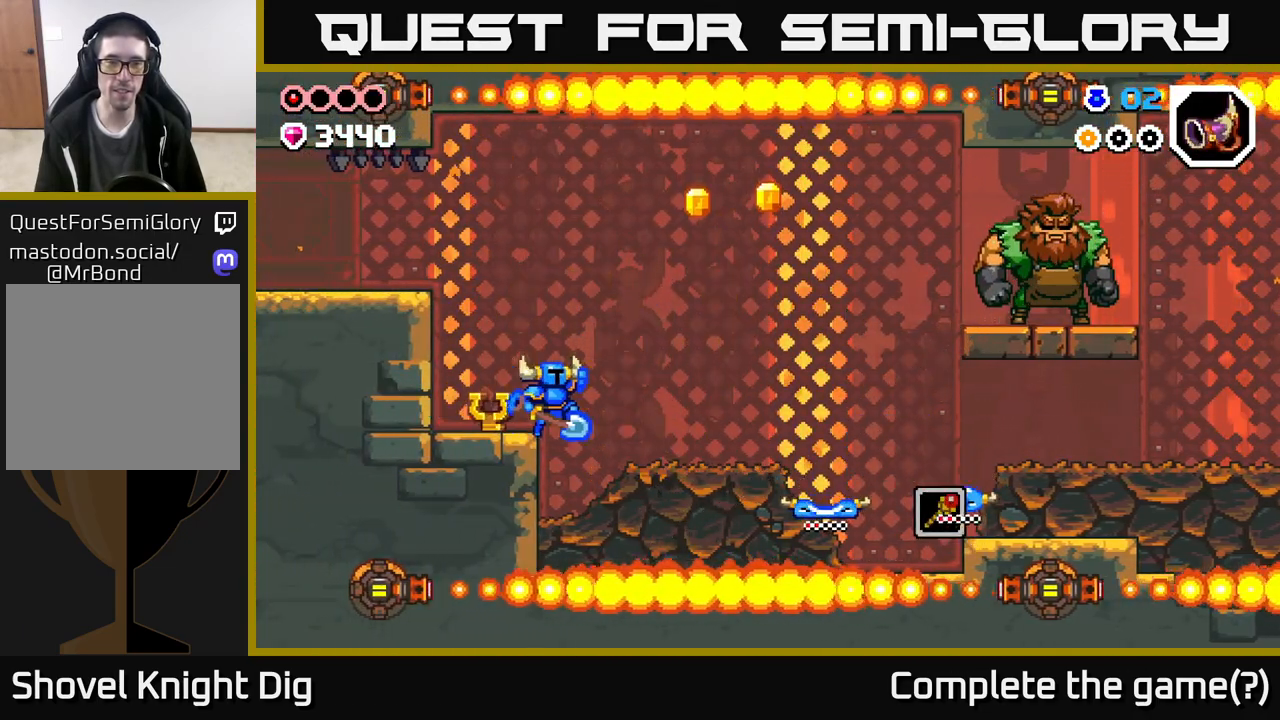
{"buttons": ["A"], "left_stick": "right", "right_stick": "center", "events": [[33, "A", "down"]]}
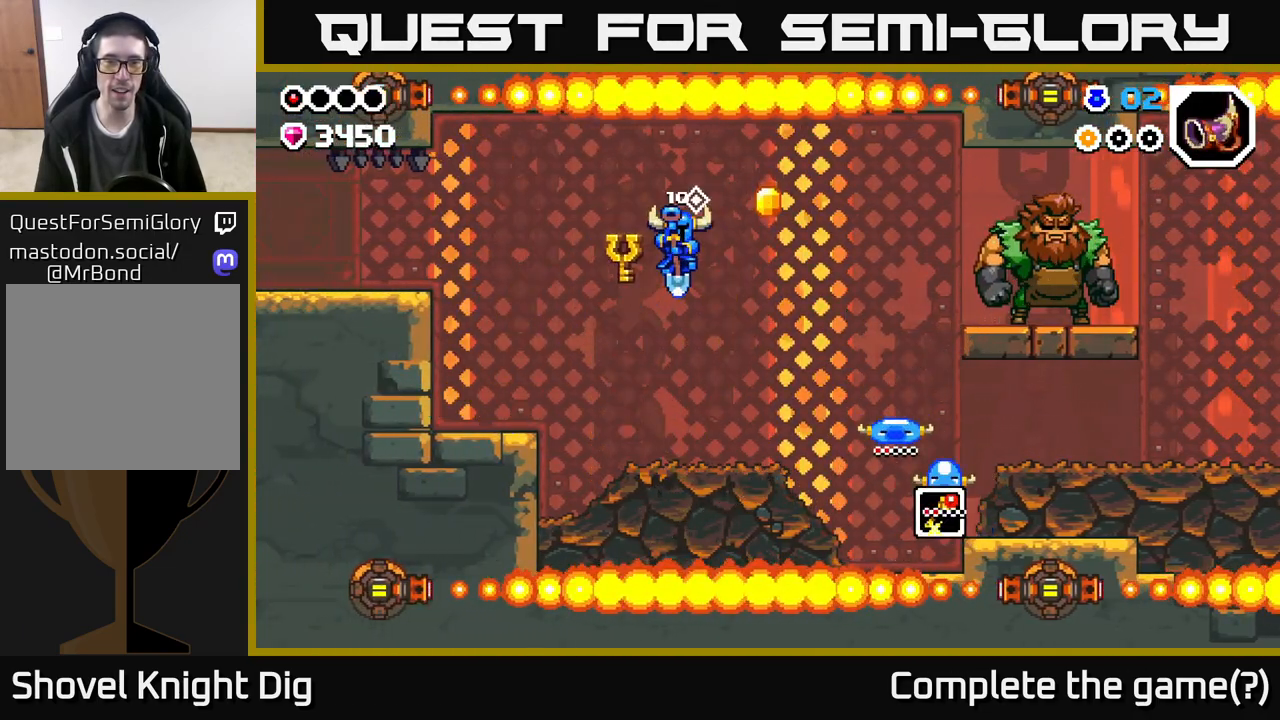
{"buttons": [], "left_stick": "left", "right_stick": "center", "events": [[83, "A", "up"], [333, "left_stick", "left"]]}
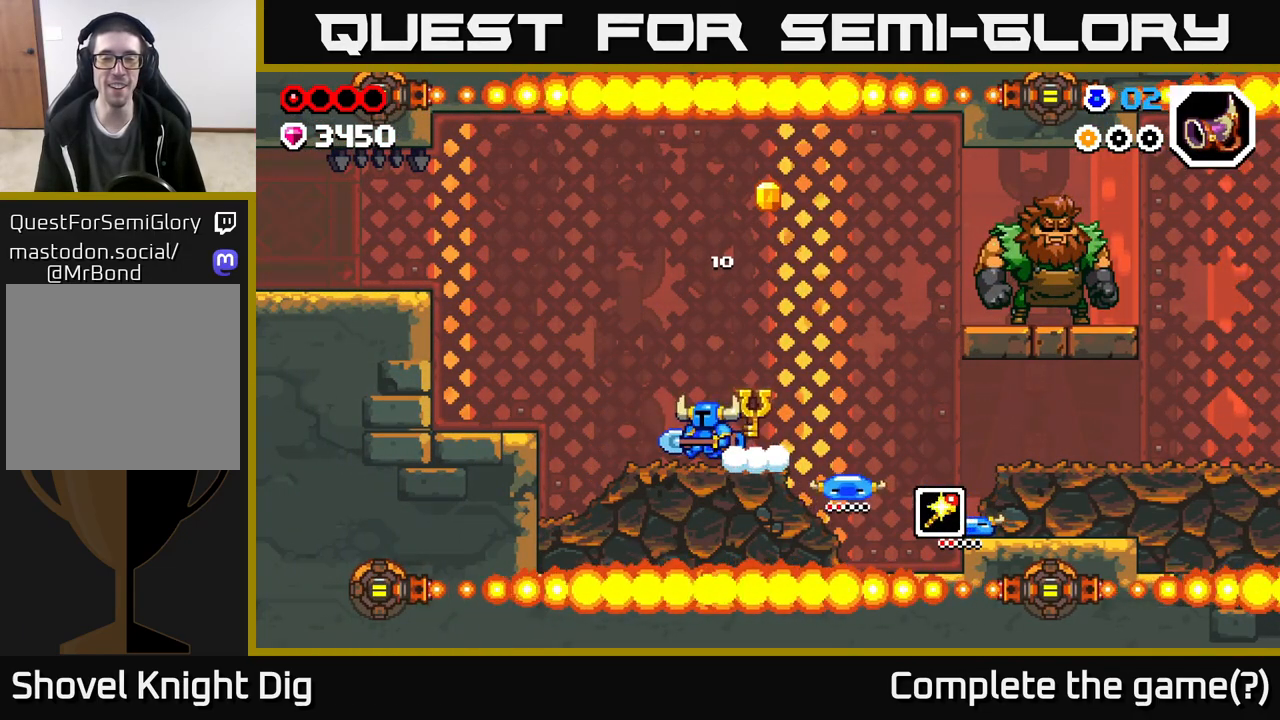
{"buttons": [], "left_stick": "left", "right_stick": "center", "events": [[150, "A", "down"], [333, "A", "up"]]}
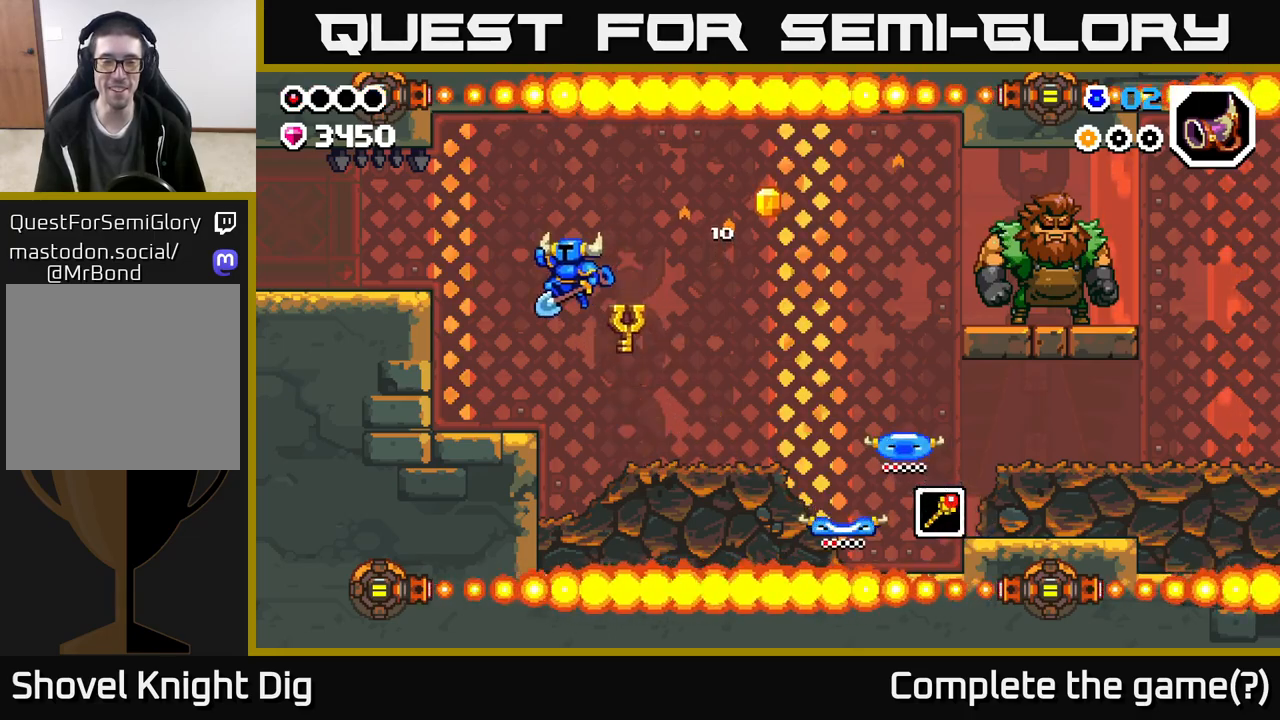
{"buttons": ["A"], "left_stick": "left", "right_stick": "center", "events": [[250, "left_stick", "center"], [350, "left_stick", "left"], [400, "A", "down"]]}
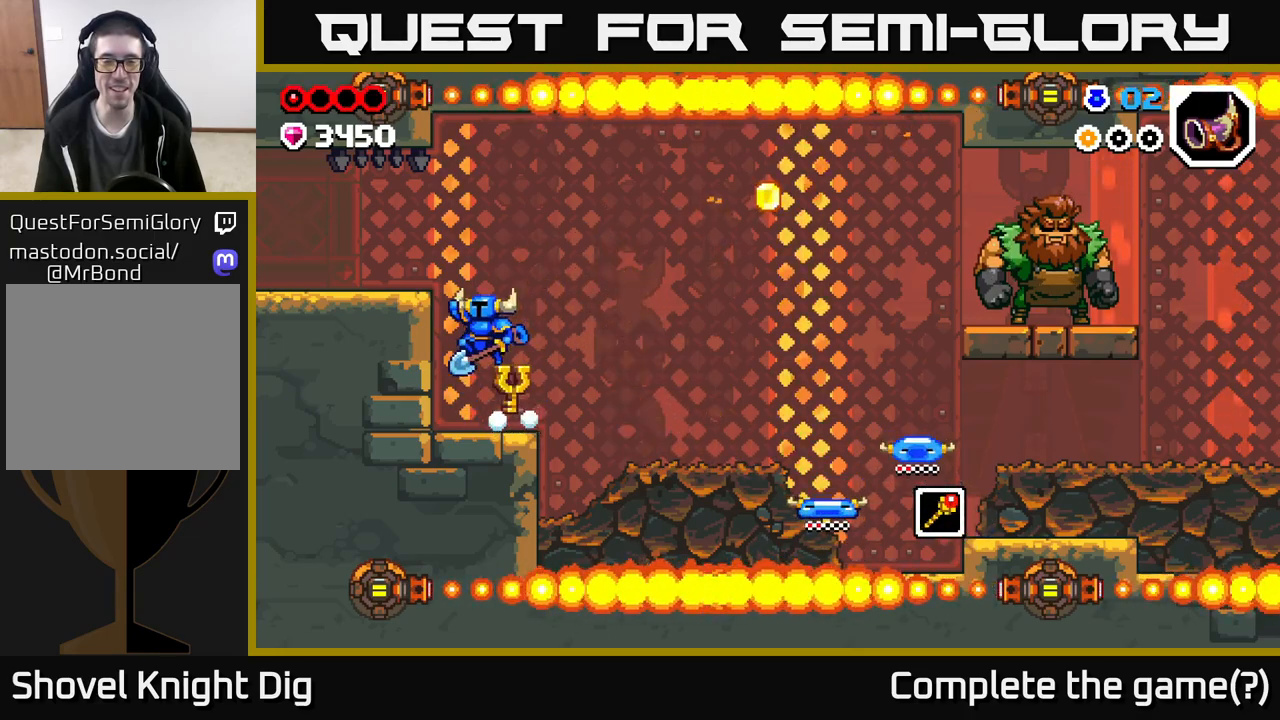
{"buttons": [], "left_stick": "left", "right_stick": "center", "events": [[283, "A", "up"]]}